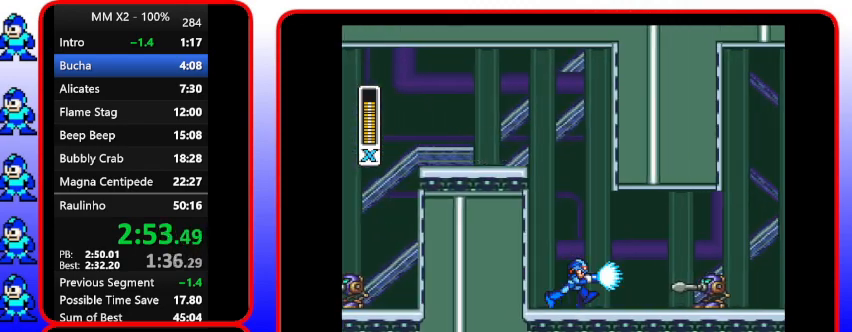
Gameplay with a controller (Nintendo layout); each line is a JSON object with the inputs held at the frame after it. "events" lists button and stick changes between this image and that frame as [ms after this image, input, new state], when the widget could be followed in between. Not read: L3 R3.
{"buttons": ["Y", "DPAD_RIGHT"], "events": [[67, "DPAD_RIGHT", "down"], [233, "Y", "up"], [367, "Y", "down"]]}
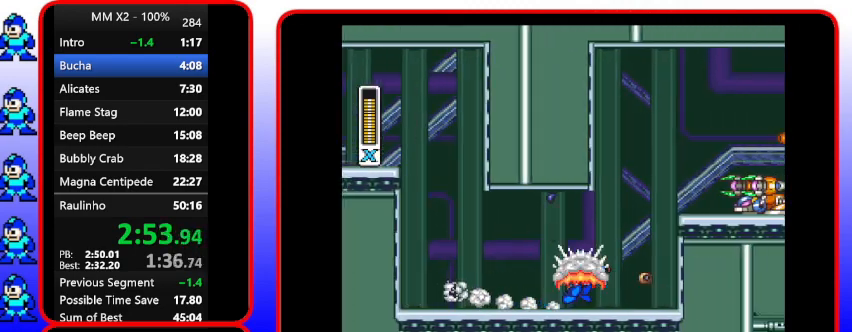
{"buttons": ["Y", "DPAD_RIGHT"], "events": [[33, "B", "down"], [467, "B", "up"]]}
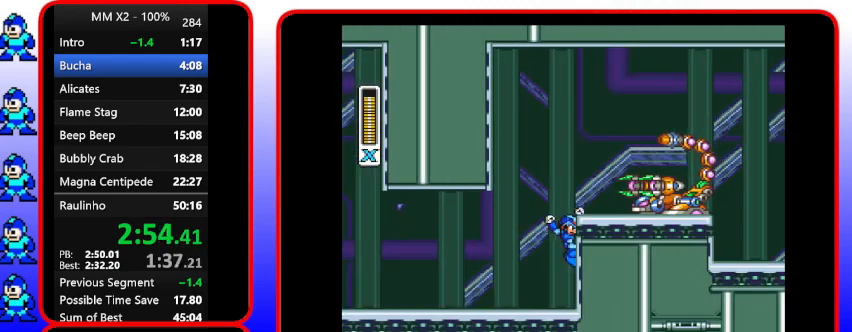
{"buttons": ["B", "Y", "DPAD_RIGHT"], "events": [[133, "B", "down"]]}
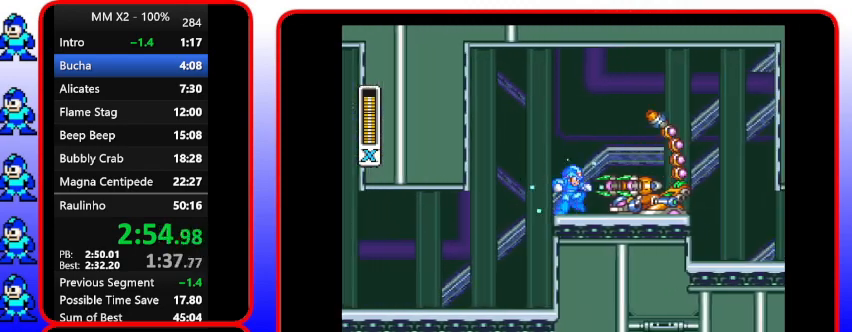
{"buttons": ["B", "Y", "DPAD_RIGHT"], "events": [[67, "B", "up"], [67, "DPAD_RIGHT", "up"], [367, "B", "down"], [367, "DPAD_RIGHT", "down"]]}
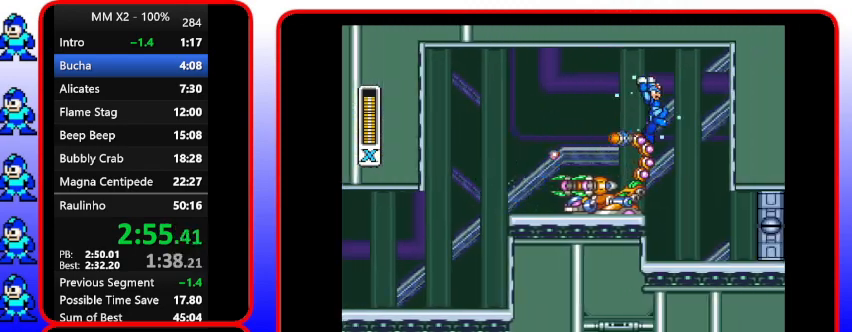
{"buttons": ["Y", "DPAD_RIGHT"], "events": [[300, "B", "up"], [300, "DPAD_RIGHT", "up"], [467, "DPAD_RIGHT", "down"]]}
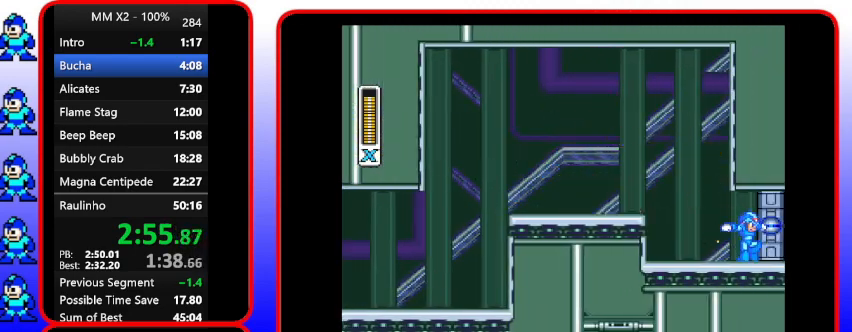
{"buttons": ["Y"], "events": [[433, "DPAD_RIGHT", "up"]]}
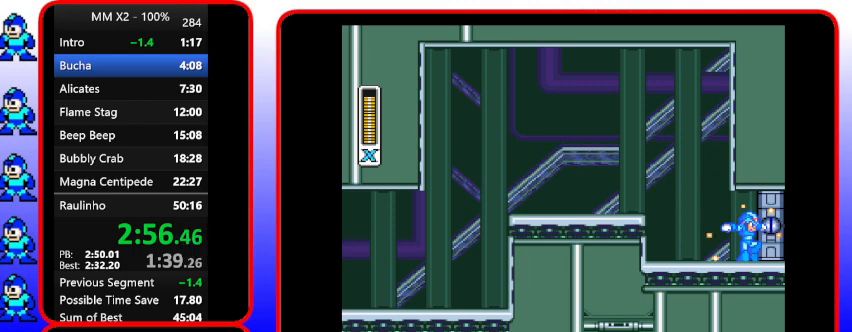
{"buttons": ["Y"], "events": []}
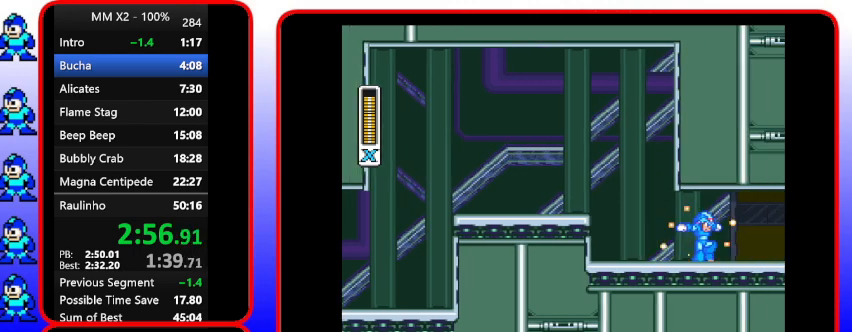
{"buttons": [], "events": [[33, "Y", "up"]]}
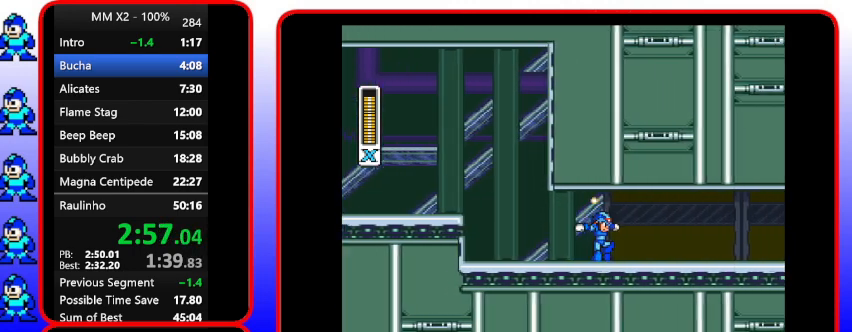
{"buttons": [], "events": []}
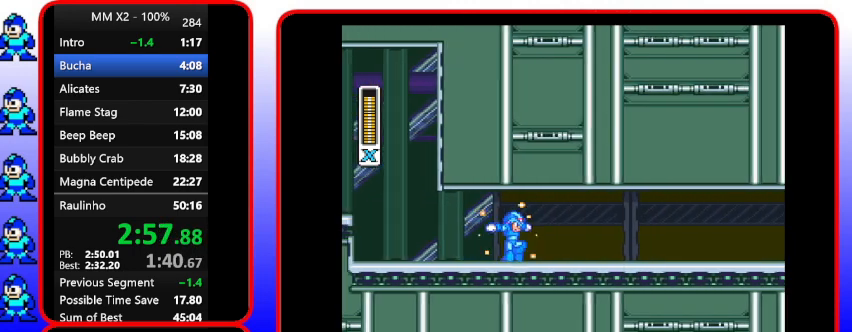
{"buttons": ["Y"], "events": [[233, "Y", "down"]]}
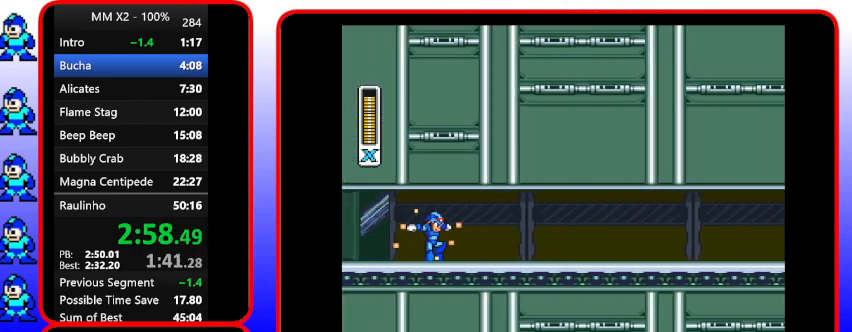
{"buttons": ["Y", "DPAD_RIGHT"], "events": [[200, "DPAD_RIGHT", "down"]]}
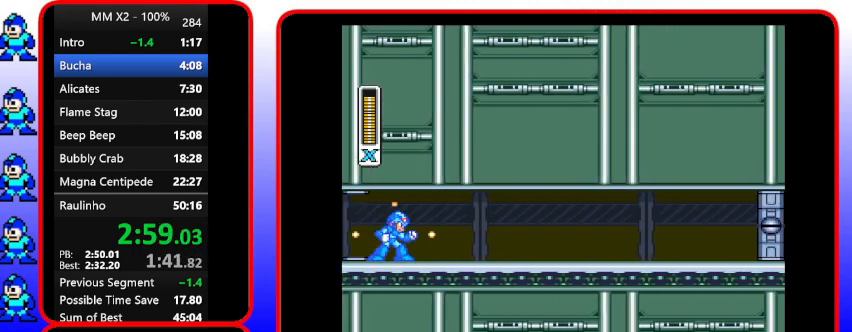
{"buttons": ["Y", "DPAD_RIGHT"], "events": []}
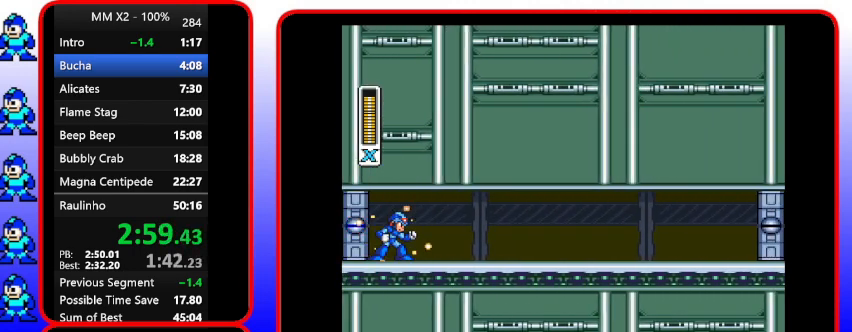
{"buttons": ["Y", "DPAD_RIGHT"], "events": []}
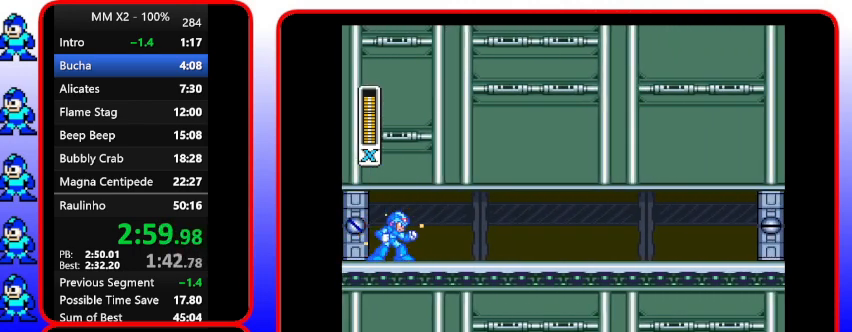
{"buttons": ["Y", "DPAD_RIGHT"], "events": []}
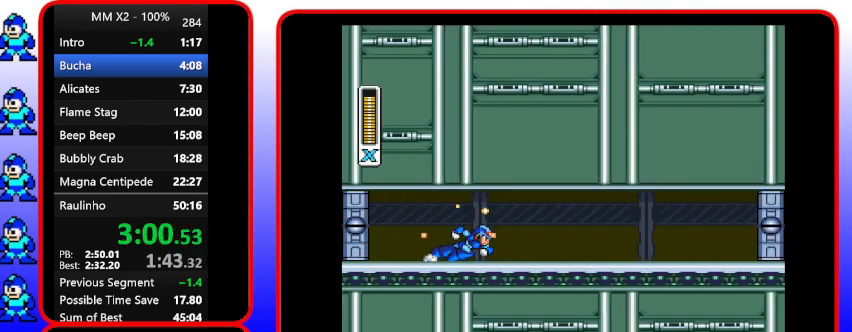
{"buttons": ["Y", "DPAD_RIGHT"], "events": []}
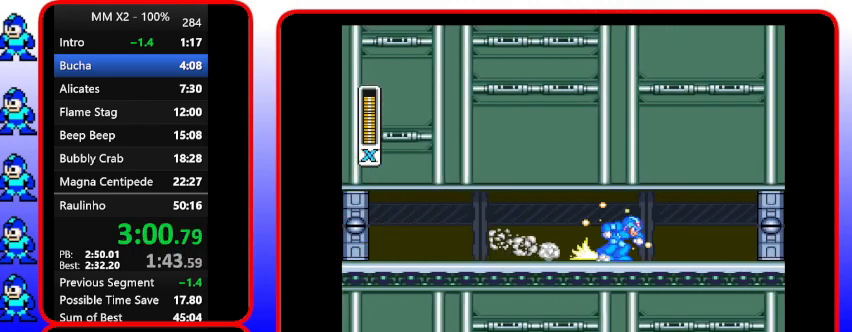
{"buttons": ["Y", "DPAD_RIGHT"], "events": []}
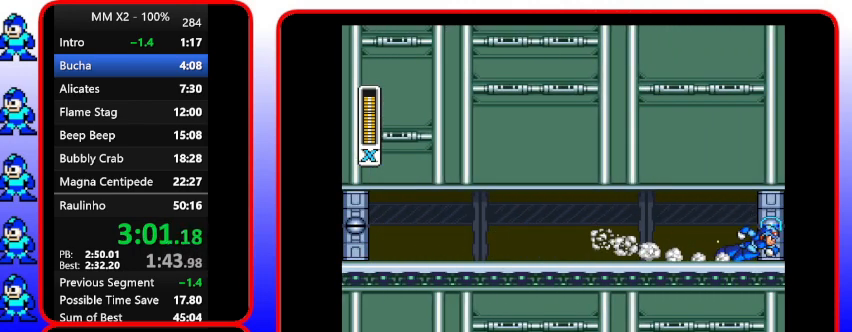
{"buttons": ["Y"], "events": [[333, "DPAD_RIGHT", "up"]]}
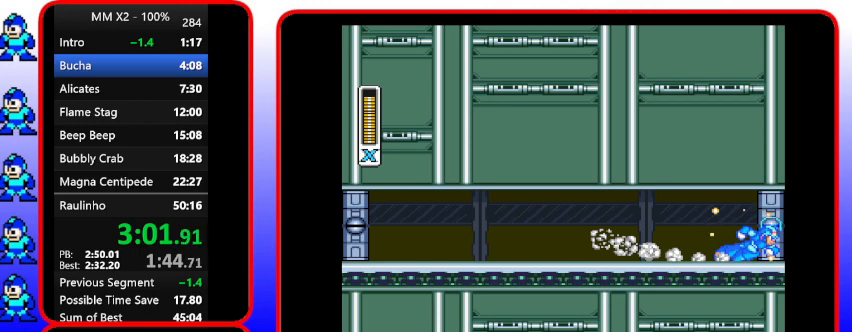
{"buttons": ["Y"], "events": []}
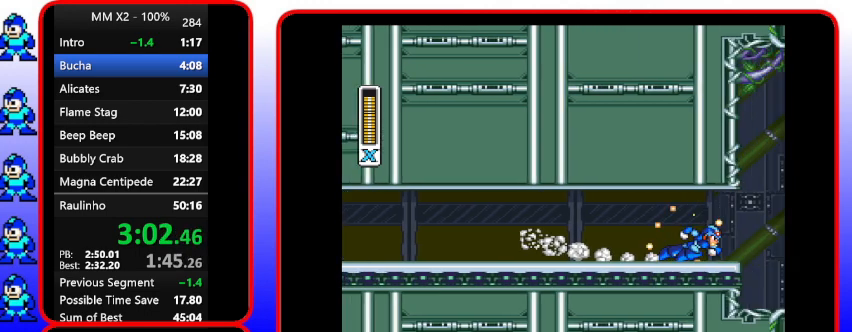
{"buttons": ["Y"], "events": []}
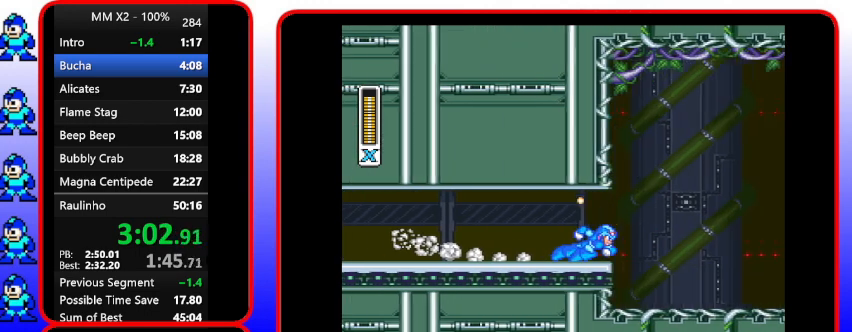
{"buttons": [], "events": [[433, "Y", "up"]]}
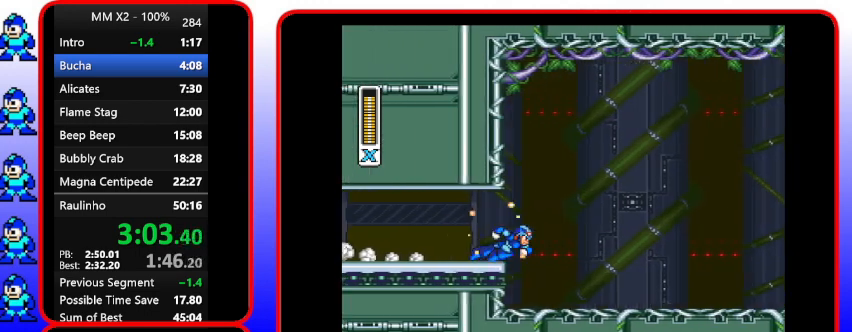
{"buttons": ["Y"], "events": [[133, "Y", "down"]]}
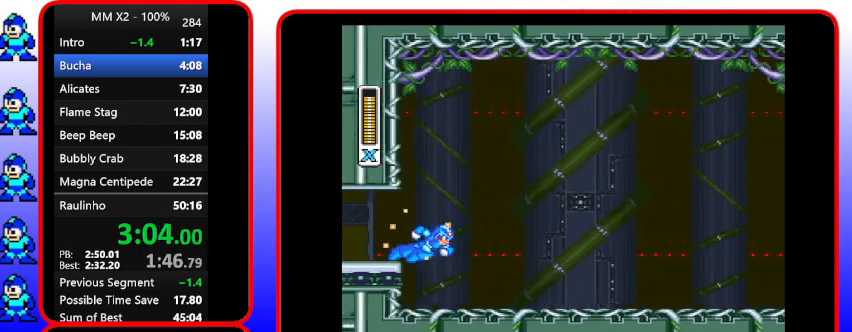
{"buttons": ["Y"], "events": []}
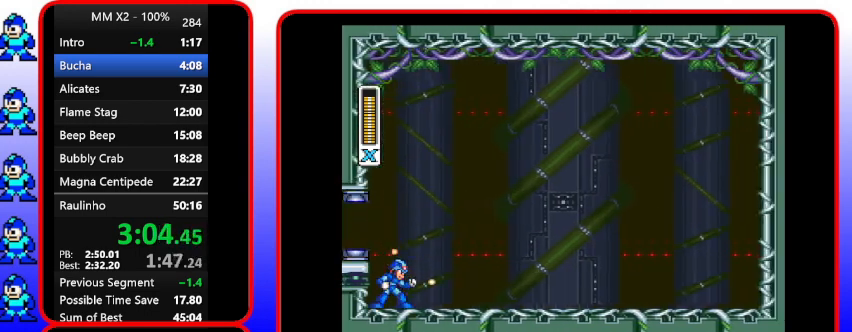
{"buttons": ["Y"], "events": []}
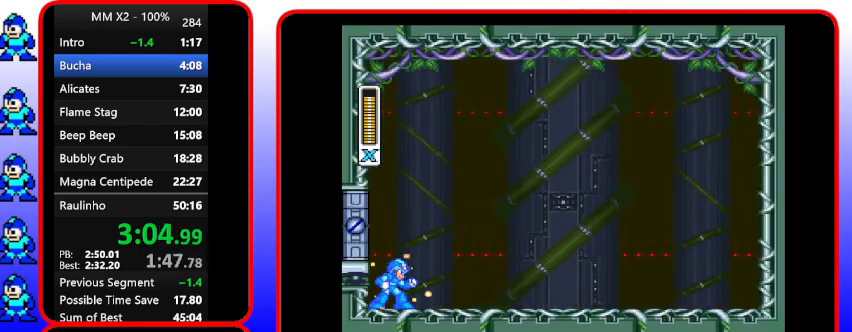
{"buttons": [], "events": [[267, "Y", "up"]]}
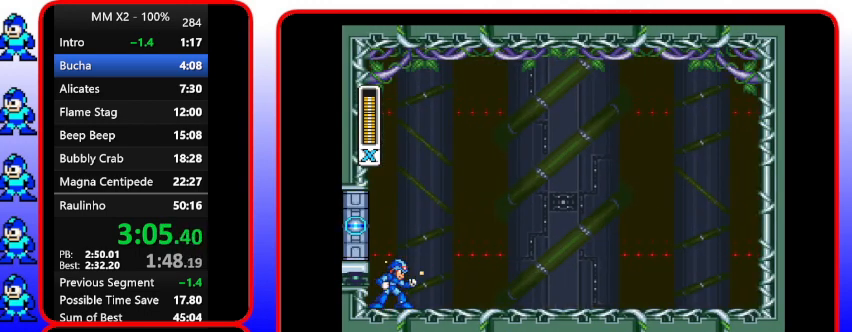
{"buttons": [], "events": []}
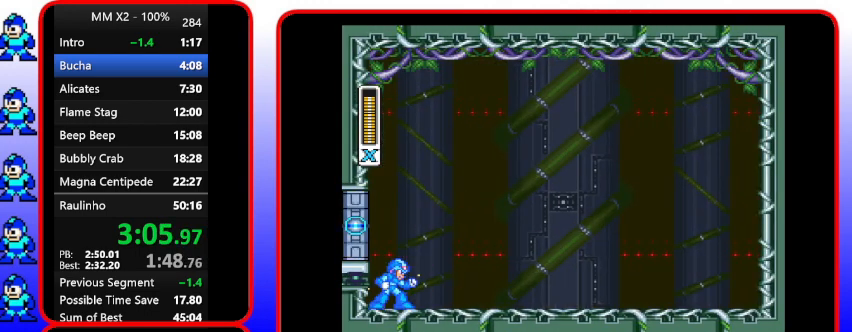
{"buttons": ["Y"], "events": [[167, "Y", "down"]]}
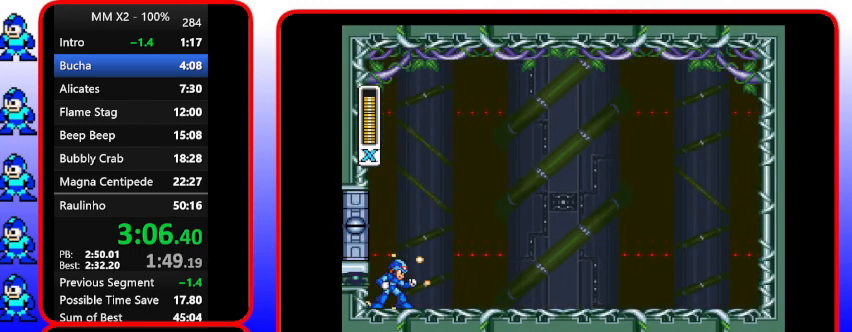
{"buttons": [], "events": [[333, "Y", "up"]]}